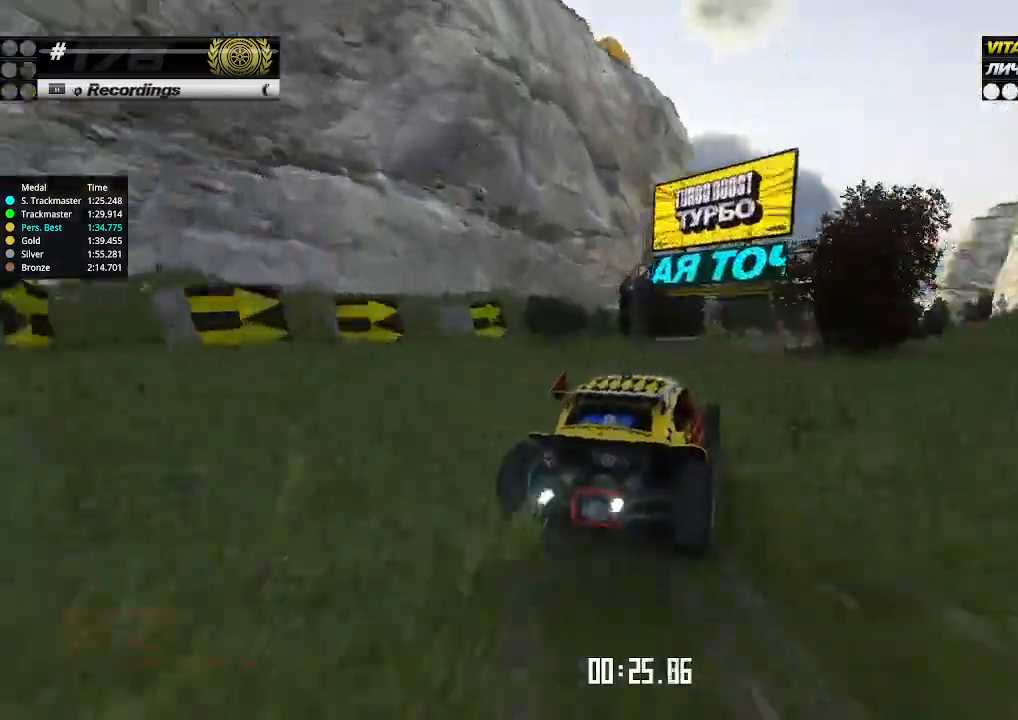
Gameplay with keyboard; each line is a JSON object with the keys held at the frame after it. "events" lists presses ("down") and releases ("up") of "down", "left", "right" and "up" between this image and that frame as [ms after this image, input, new state], when the widget could be followed in between. No other keys are recorded. Mouse input is not recorded.
{"keys": ["up"], "events": []}
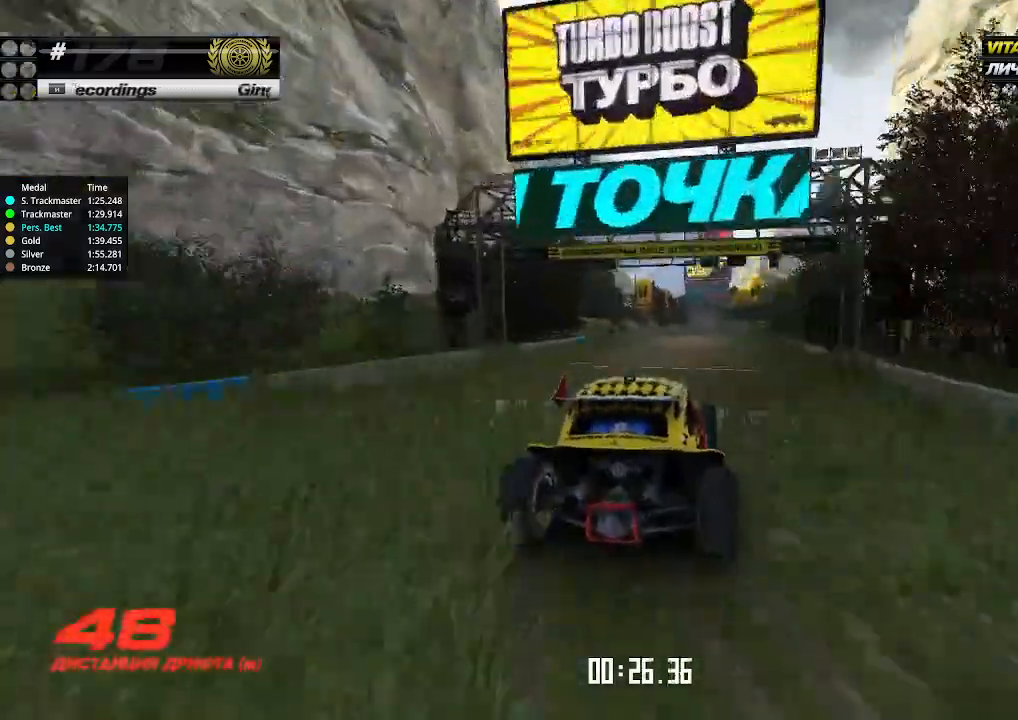
{"keys": ["up"], "events": [[200, "left", "down"], [233, "left", "up"]]}
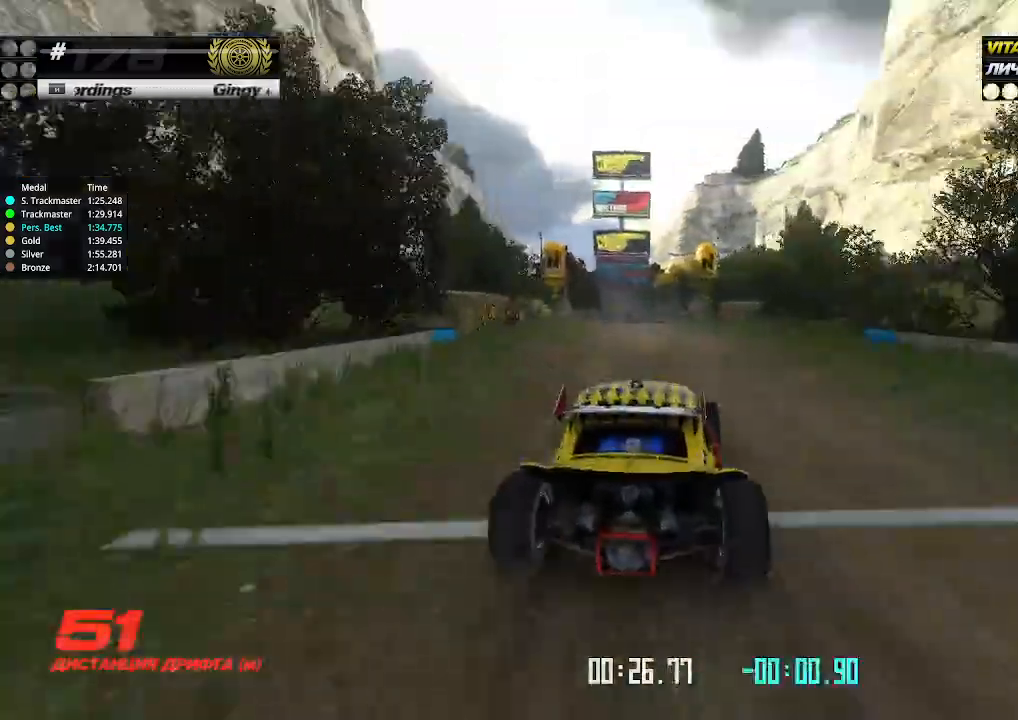
{"keys": ["up"], "events": [[100, "left", "down"], [133, "left", "up"]]}
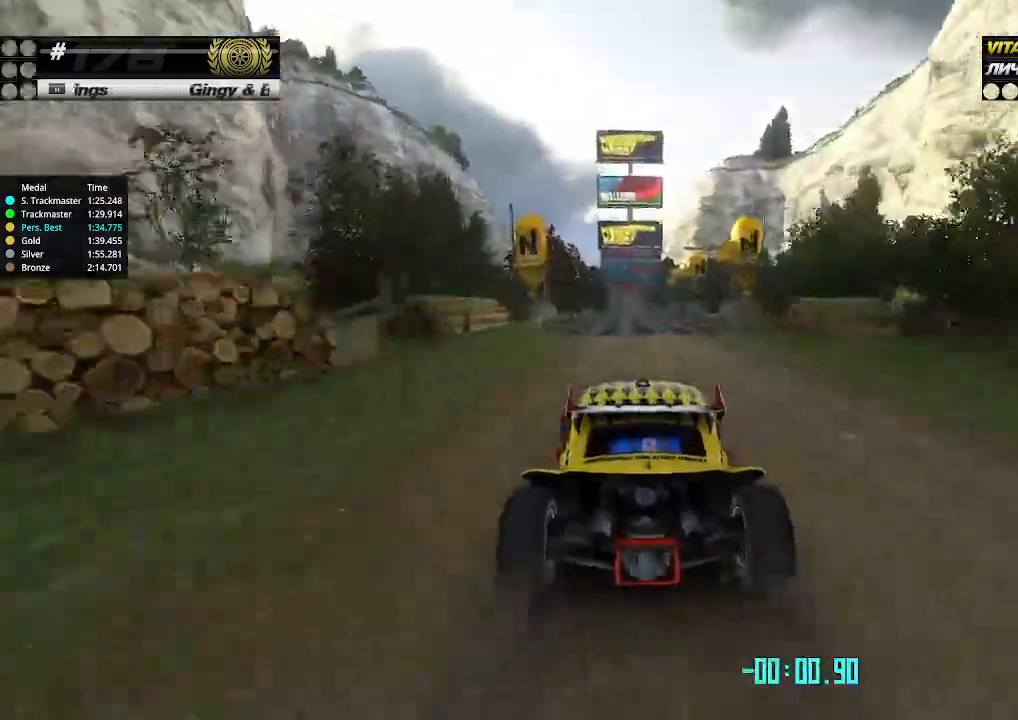
{"keys": ["up"], "events": []}
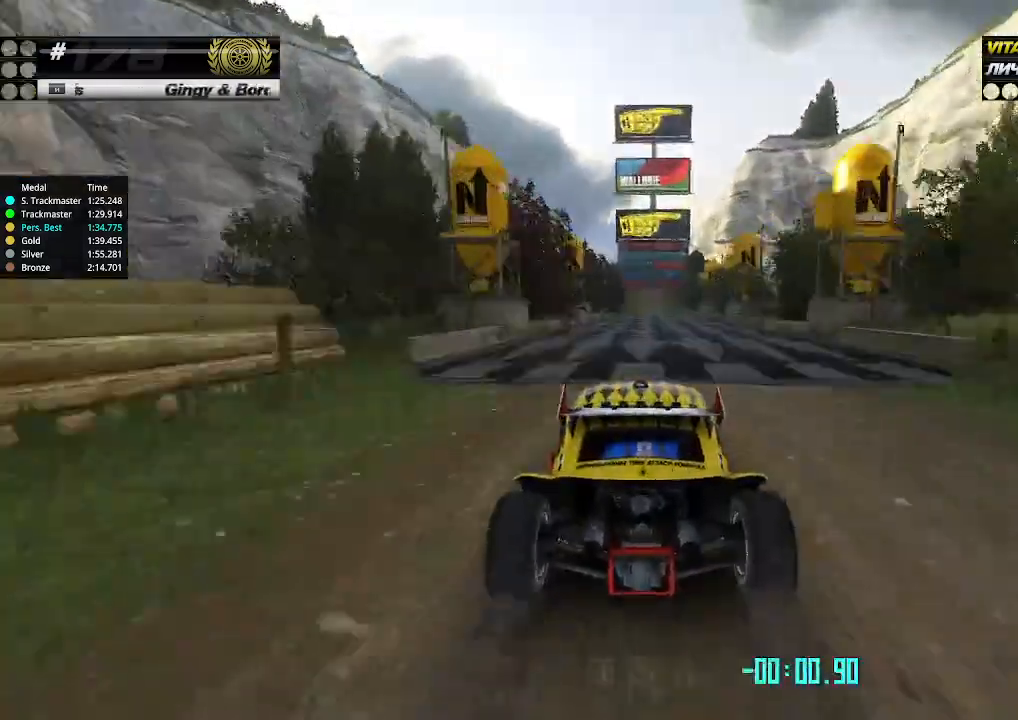
{"keys": ["up"], "events": []}
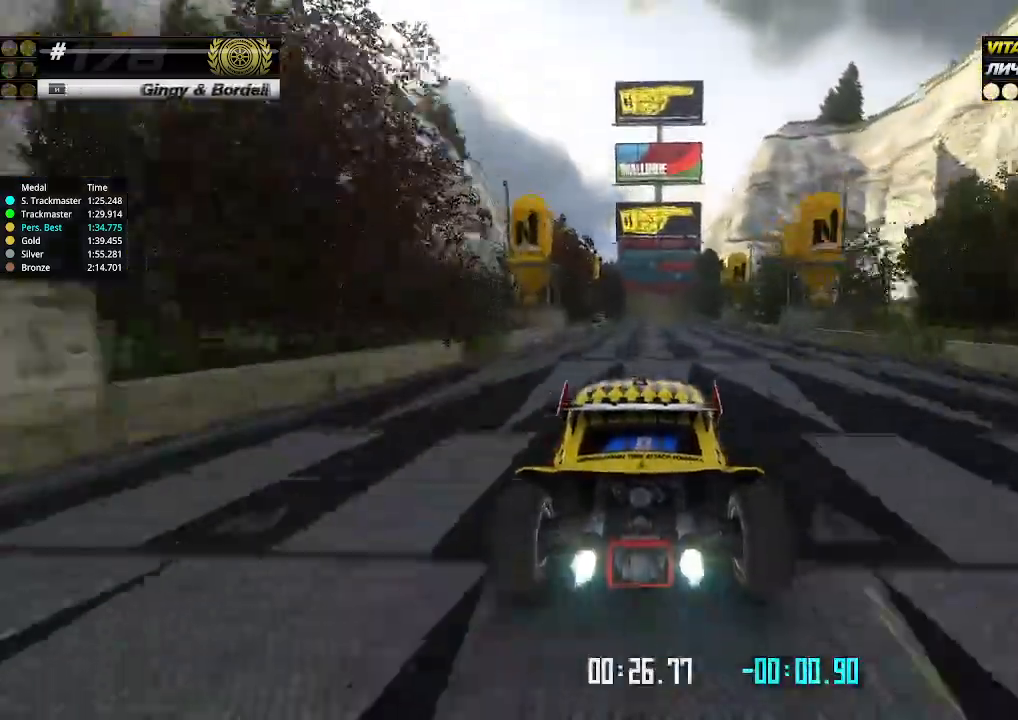
{"keys": ["right", "up"], "events": [[500, "right", "down"]]}
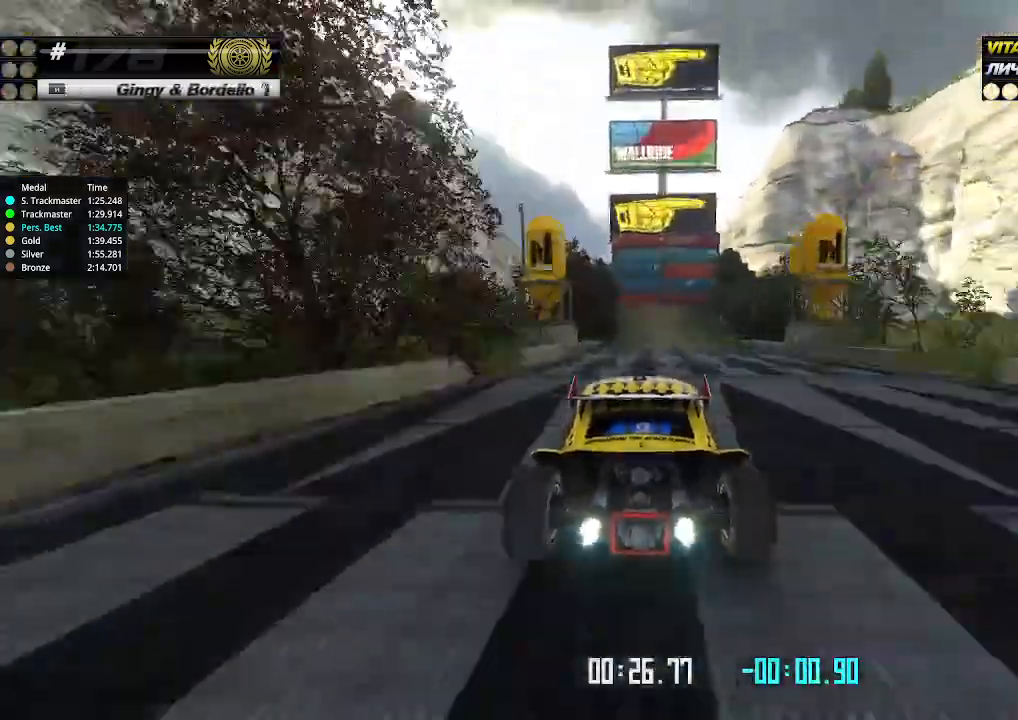
{"keys": ["right", "up"], "events": [[133, "right", "up"], [200, "right", "down"], [300, "right", "up"], [333, "right", "down"]]}
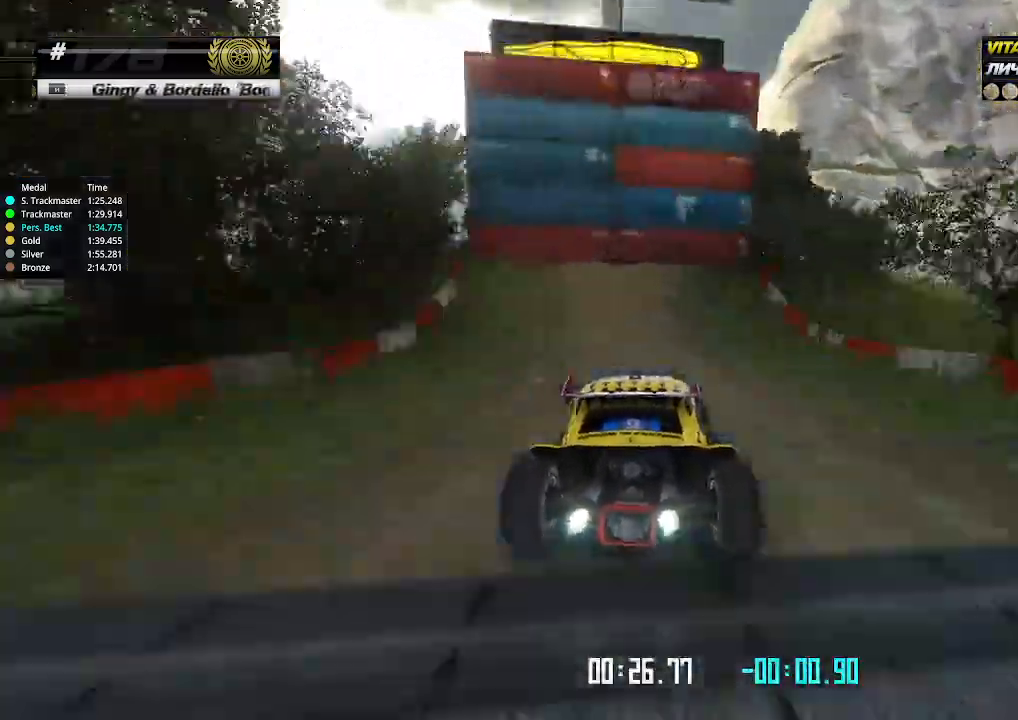
{"keys": ["up"], "events": [[67, "right", "up"], [167, "right", "down"], [500, "right", "up"]]}
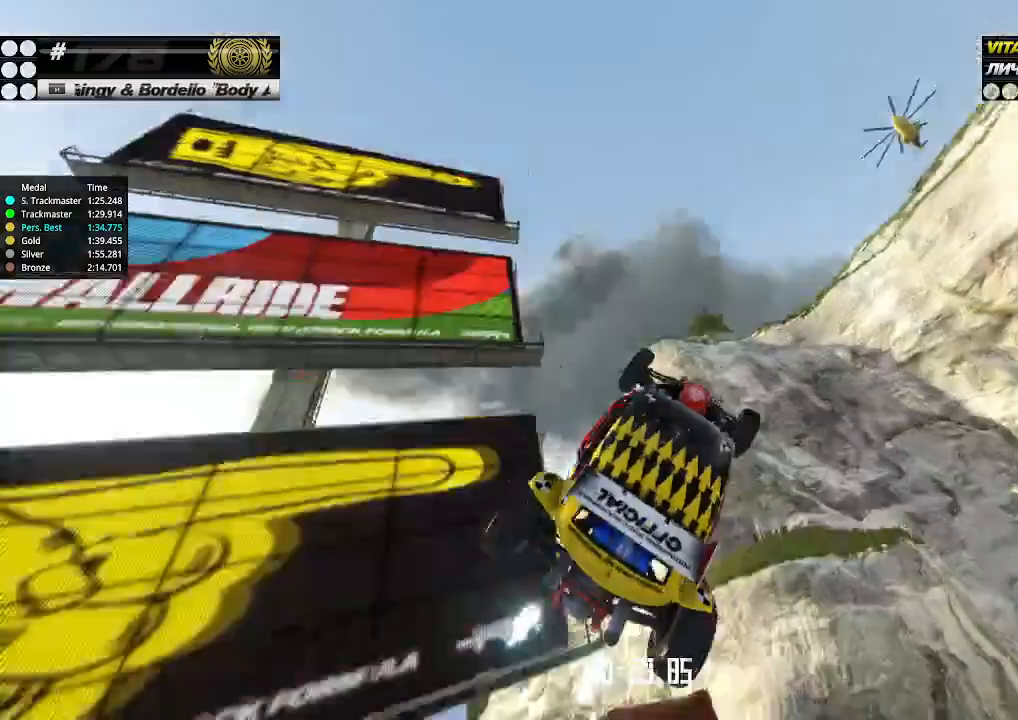
{"keys": ["up"], "events": []}
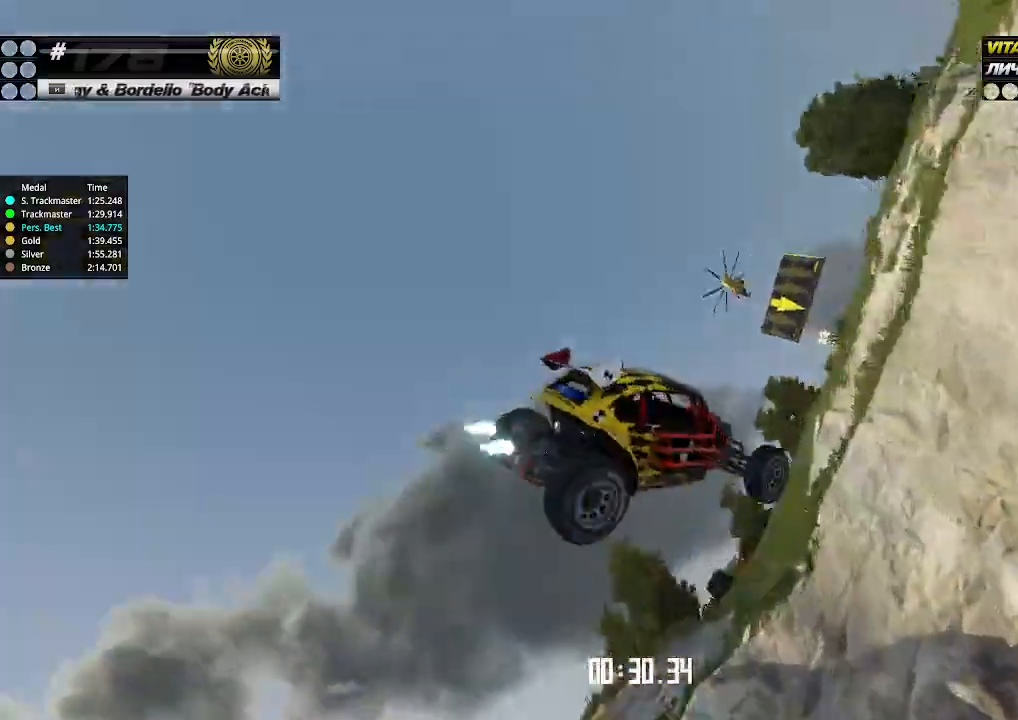
{"keys": ["up"], "events": [[267, "left", "down"], [500, "left", "up"]]}
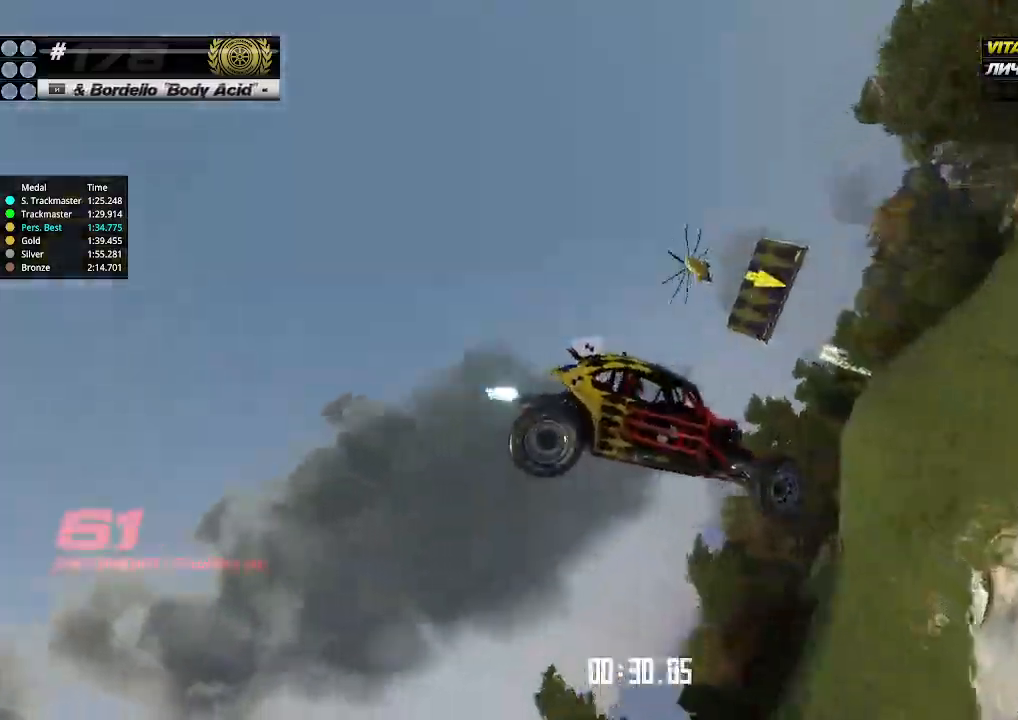
{"keys": ["up"], "events": []}
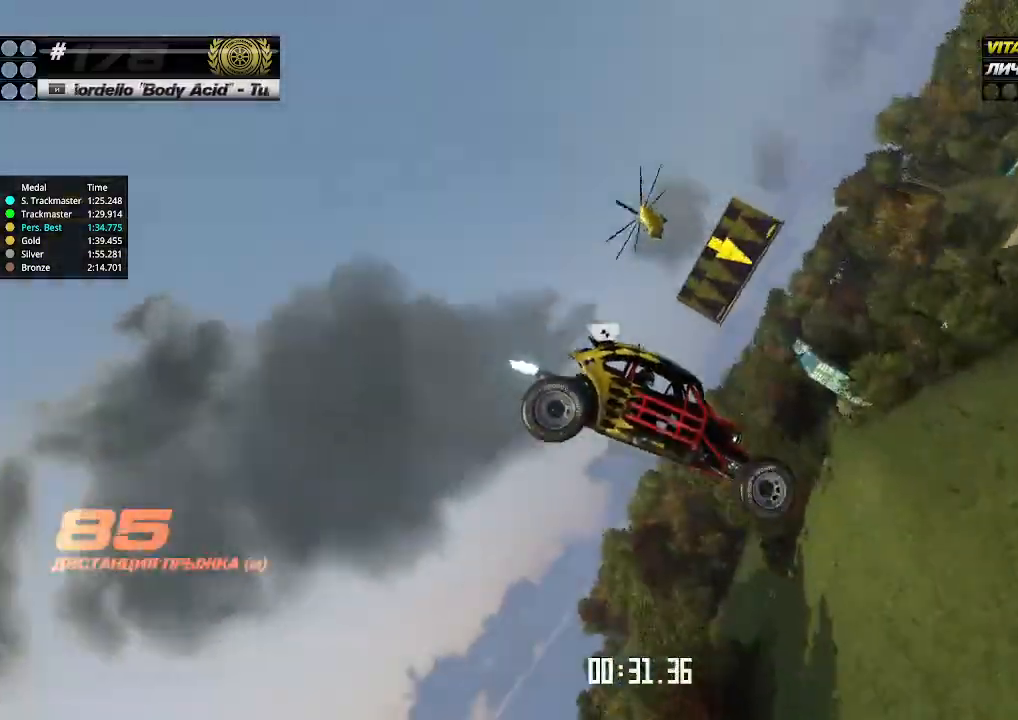
{"keys": ["down", "right"], "events": [[200, "up", "up"], [300, "down", "down"], [333, "right", "down"]]}
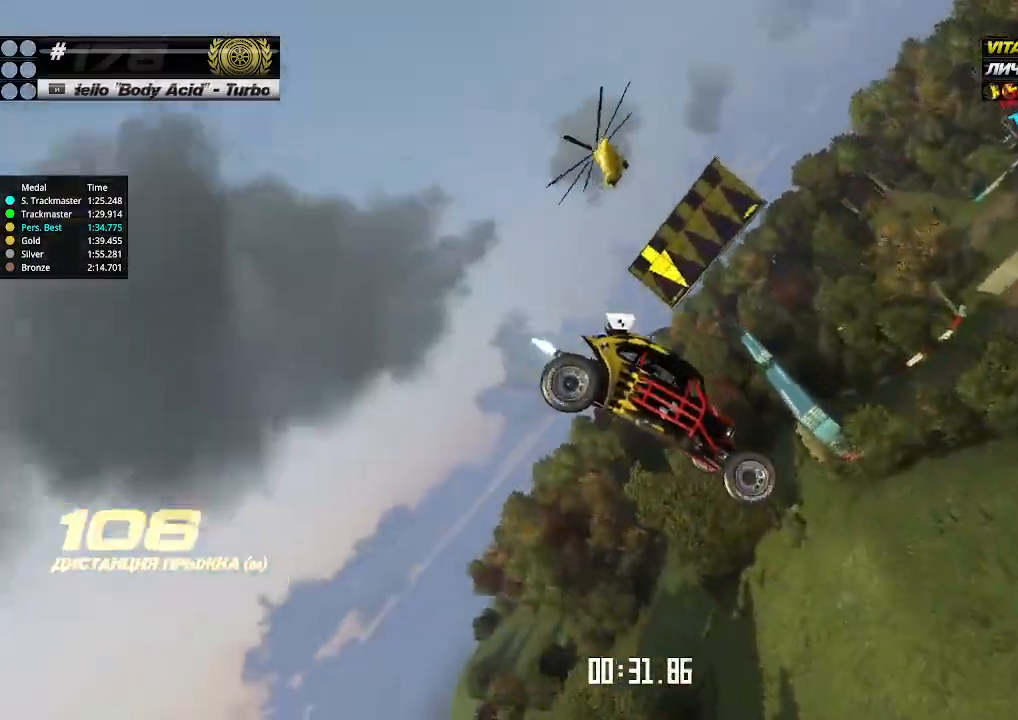
{"keys": ["down"], "events": [[100, "right", "up"]]}
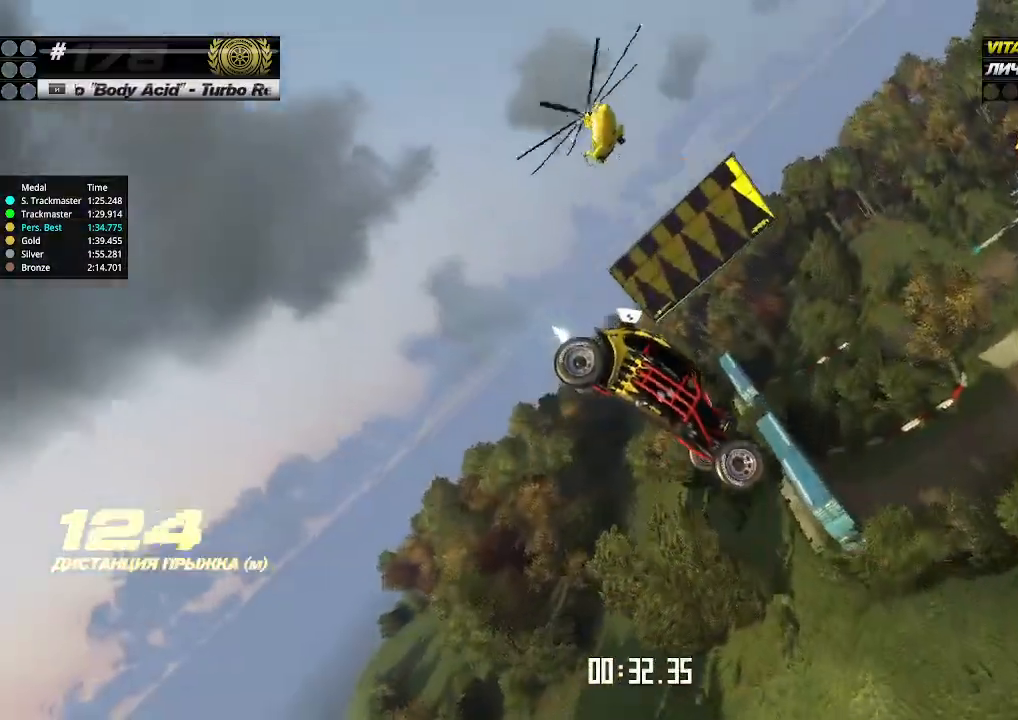
{"keys": ["down"], "events": []}
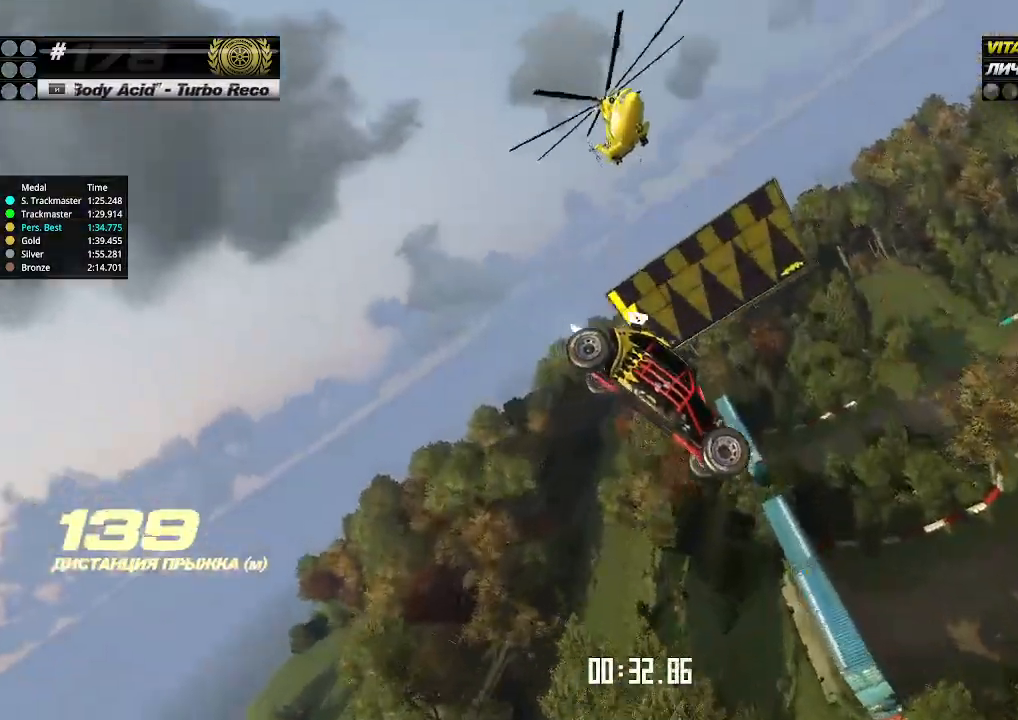
{"keys": ["down"], "events": []}
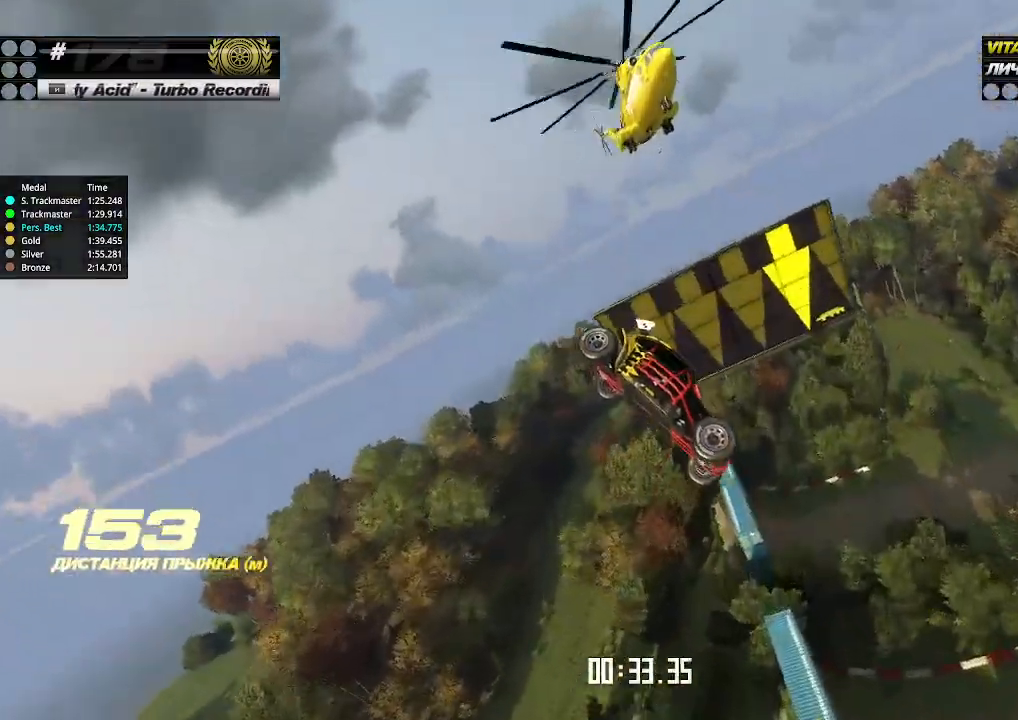
{"keys": ["down", "right"], "events": [[267, "right", "down"]]}
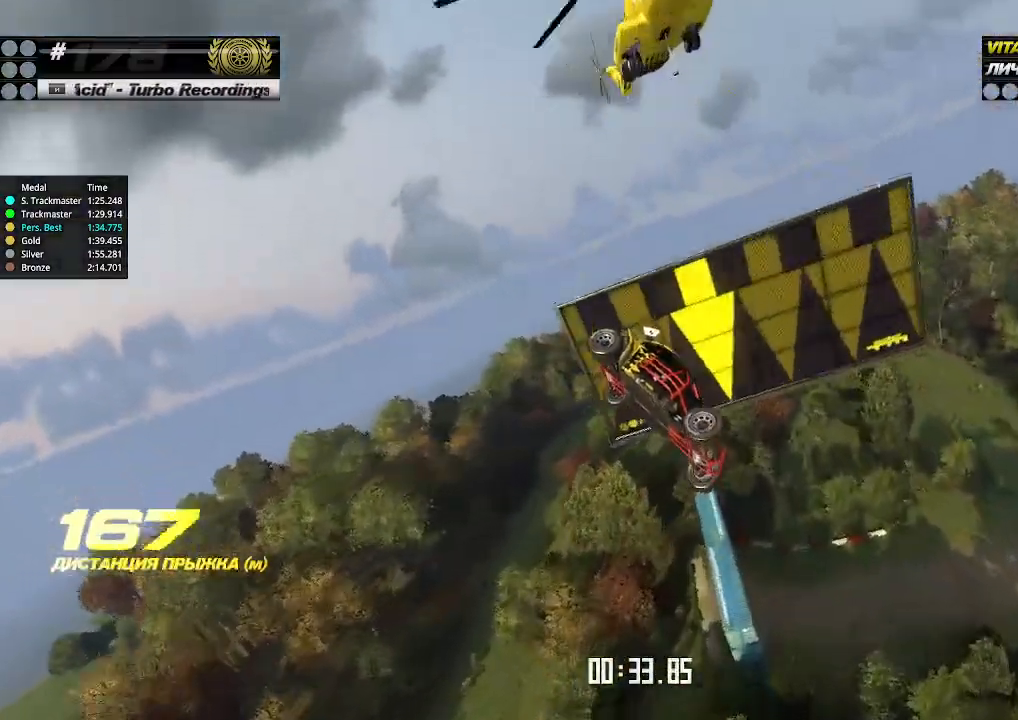
{"keys": ["down", "right"], "events": []}
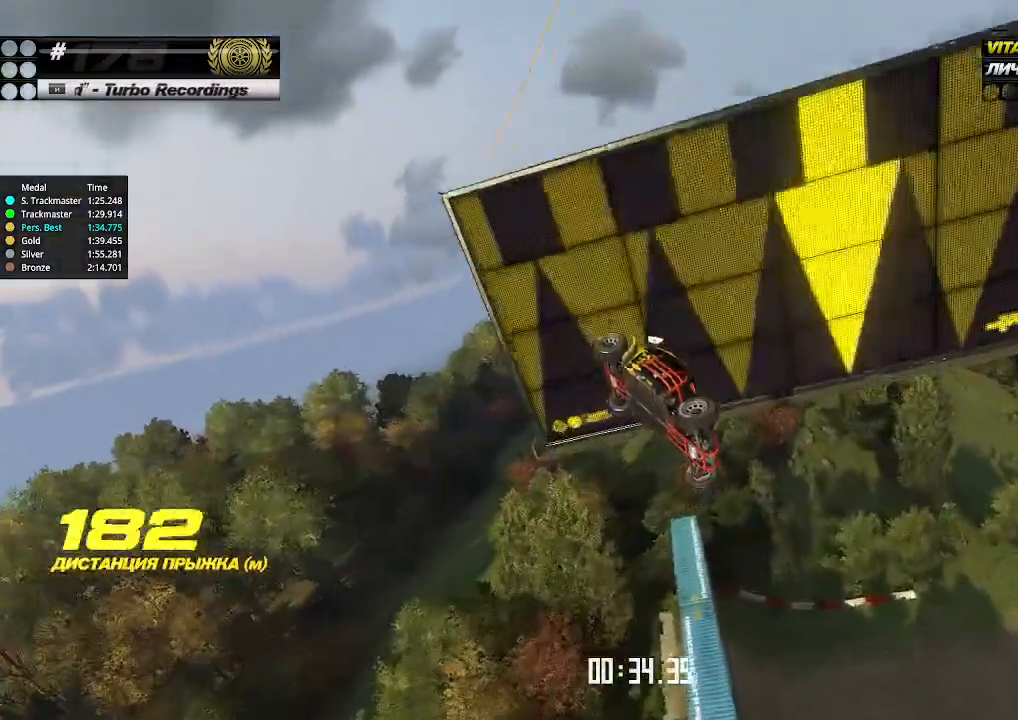
{"keys": ["down", "right"], "events": []}
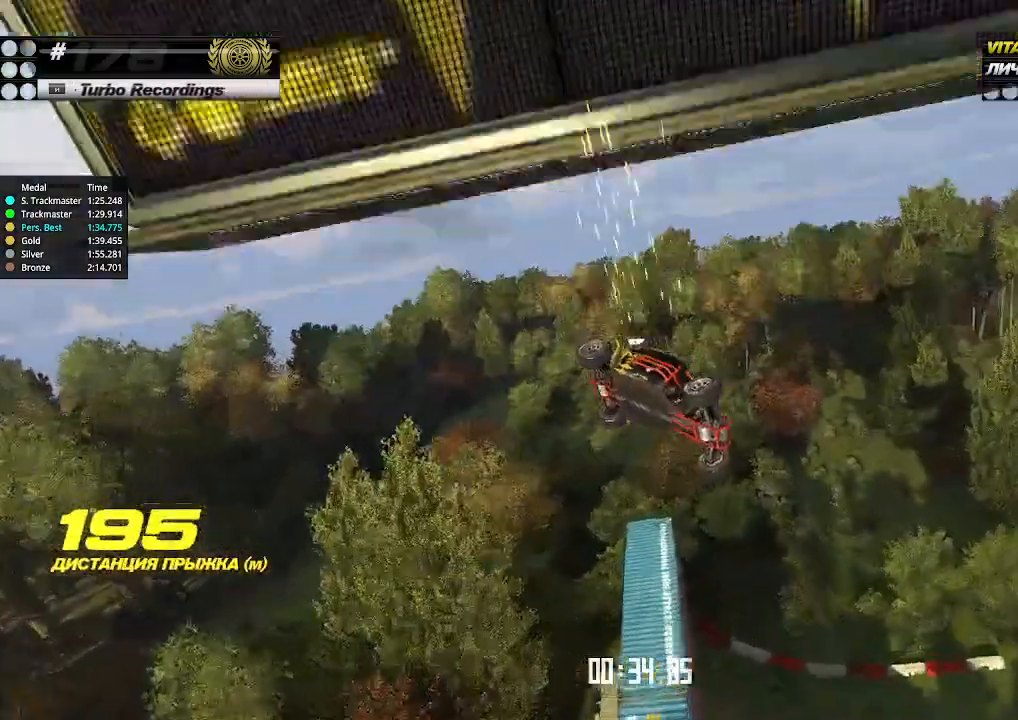
{"keys": ["down", "right"], "events": []}
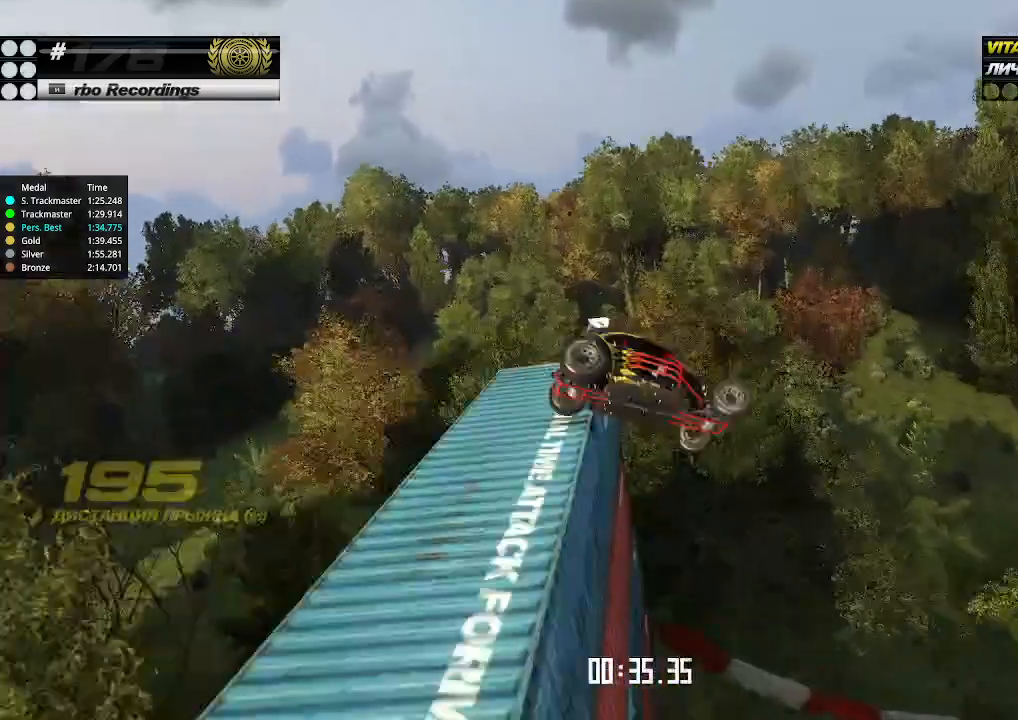
{"keys": ["down", "right"], "events": []}
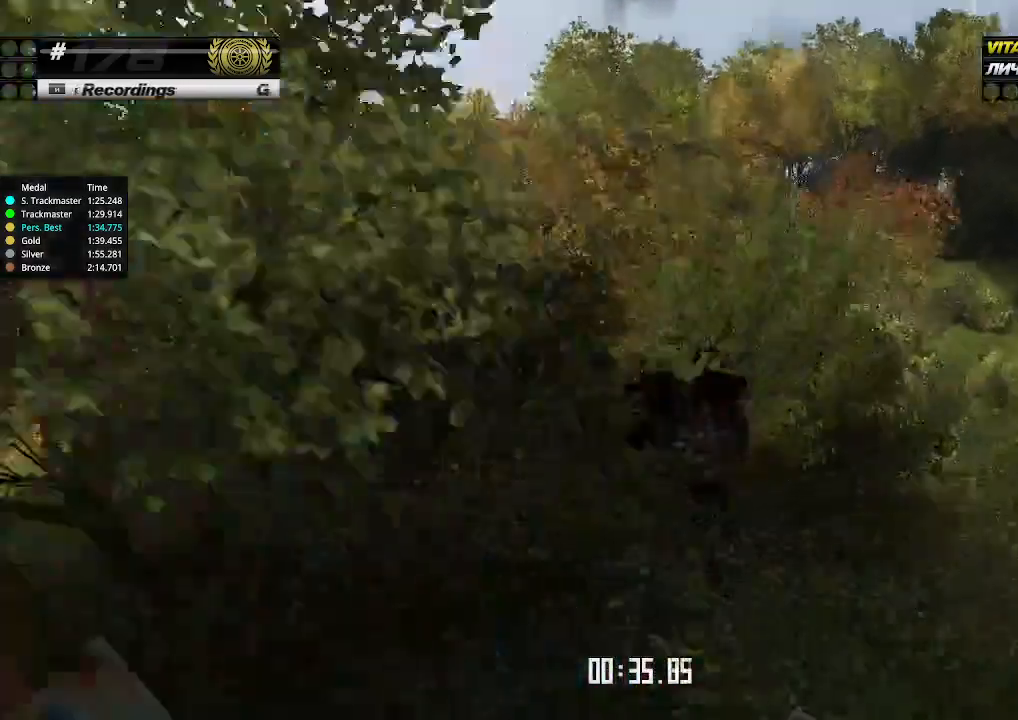
{"keys": ["up"], "events": [[33, "up", "down"], [133, "down", "up"], [133, "right", "up"]]}
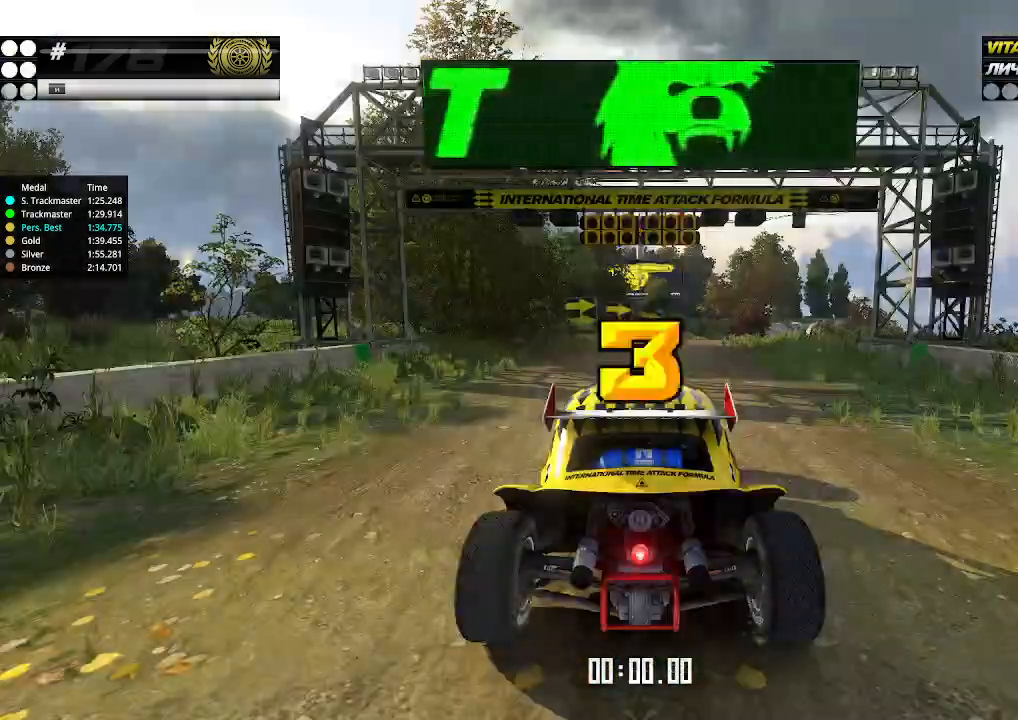
{"keys": [], "events": [[33, "up", "up"]]}
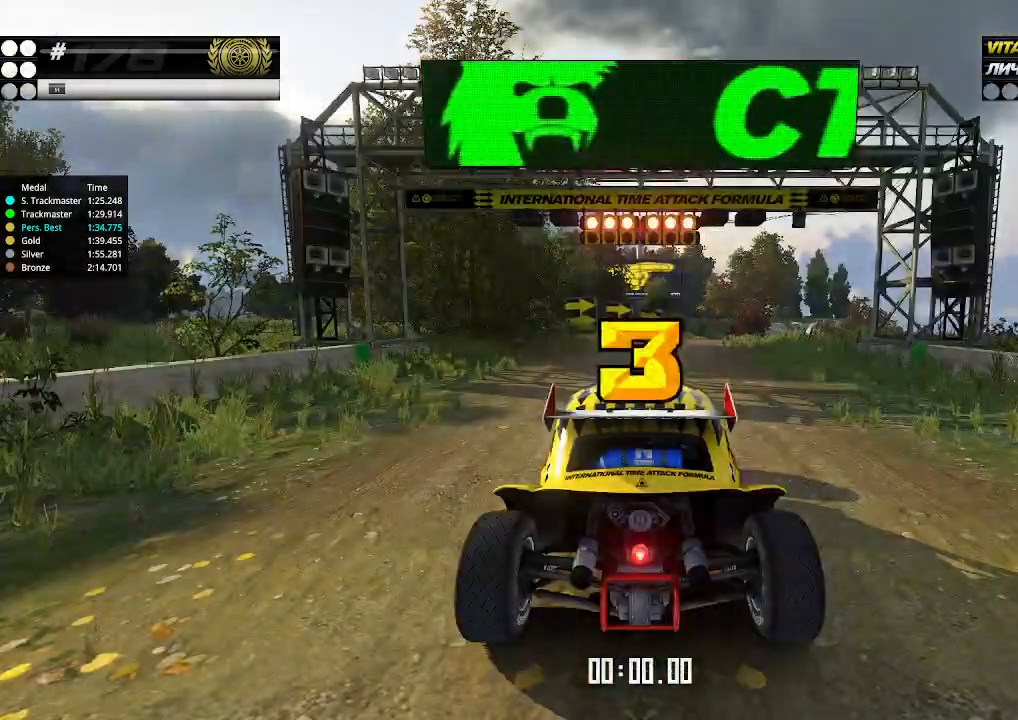
{"keys": ["up"], "events": [[67, "up", "down"]]}
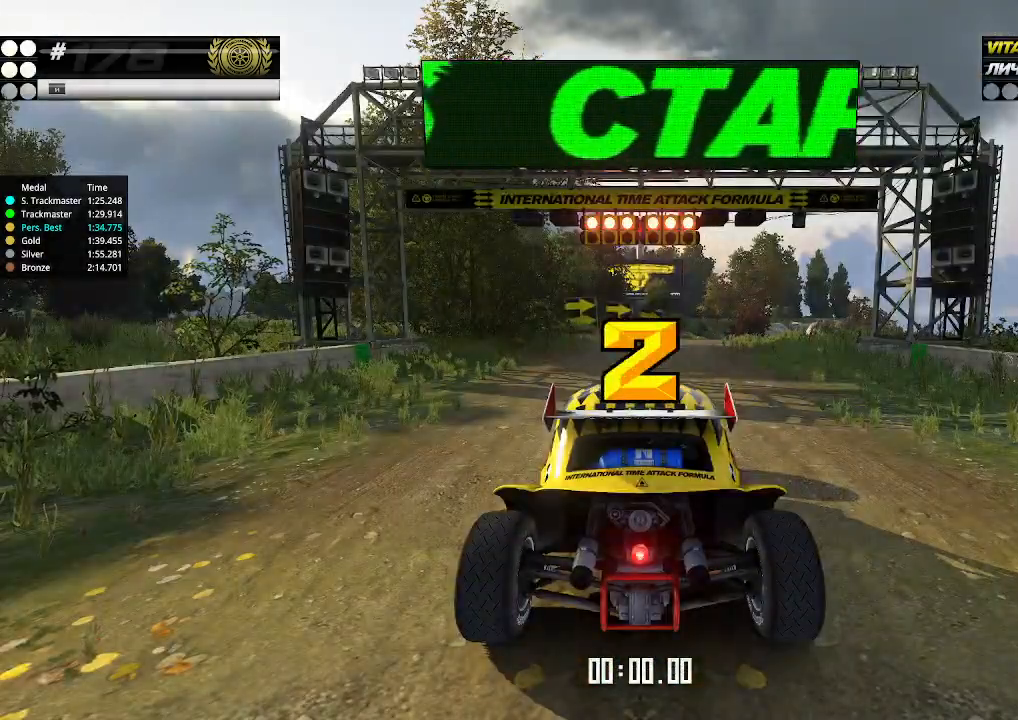
{"keys": ["up"], "events": []}
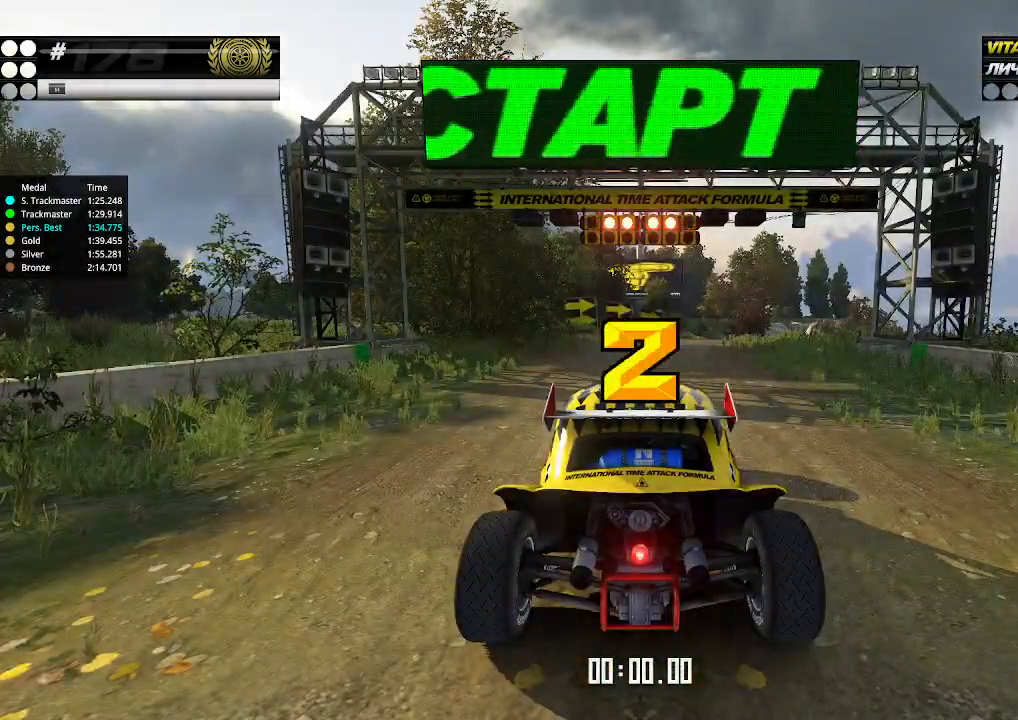
{"keys": ["up"], "events": []}
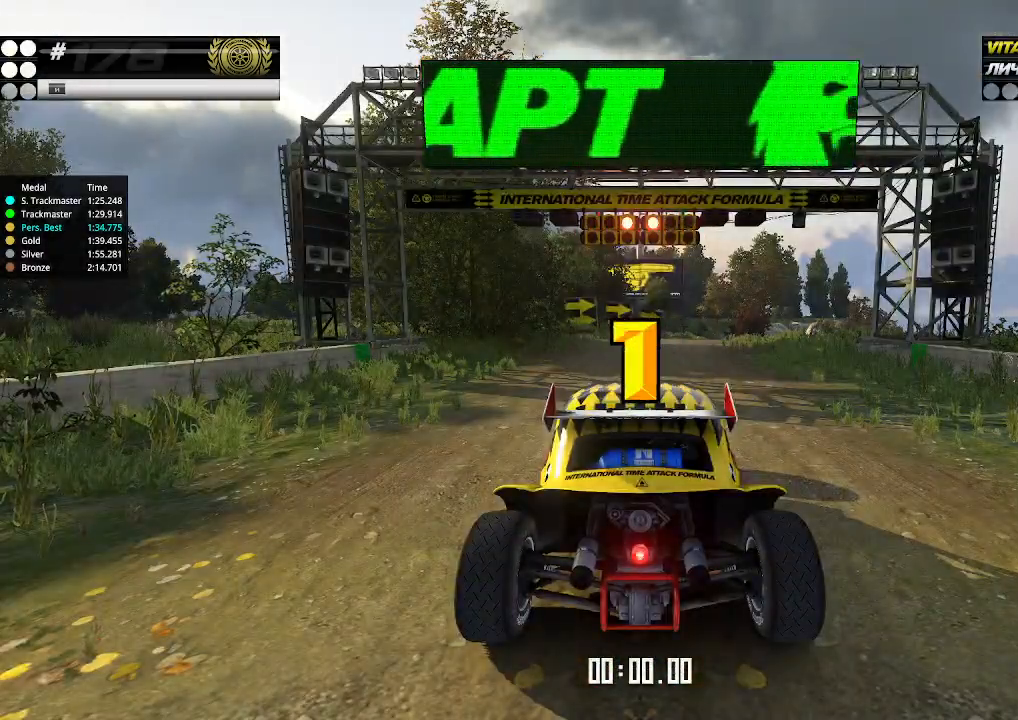
{"keys": ["up"], "events": []}
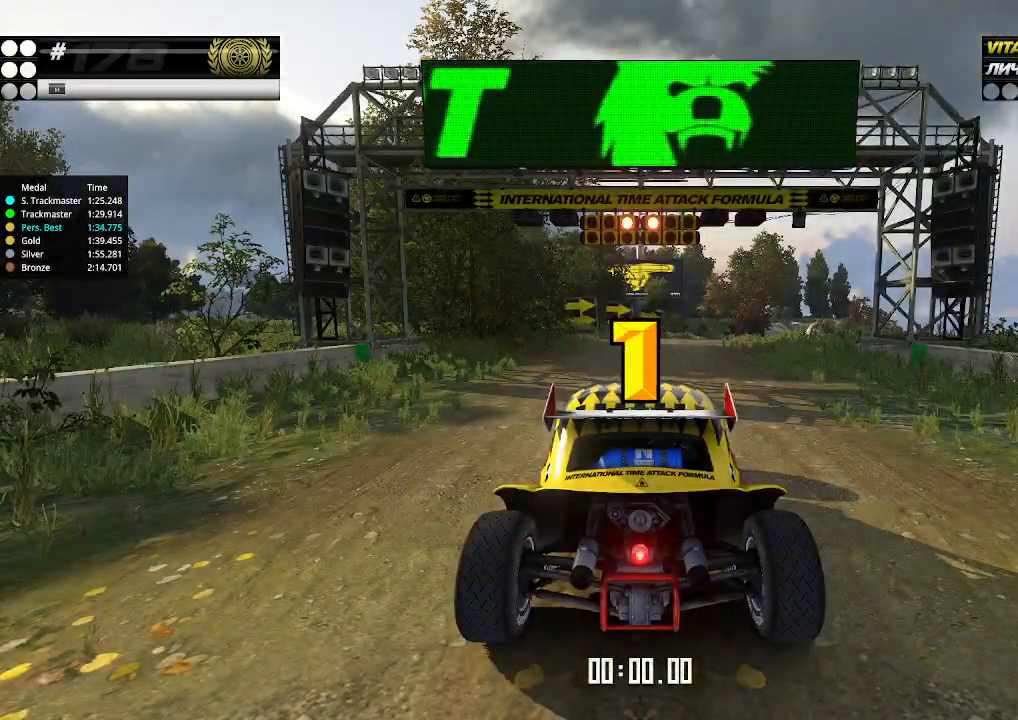
{"keys": ["up"], "events": []}
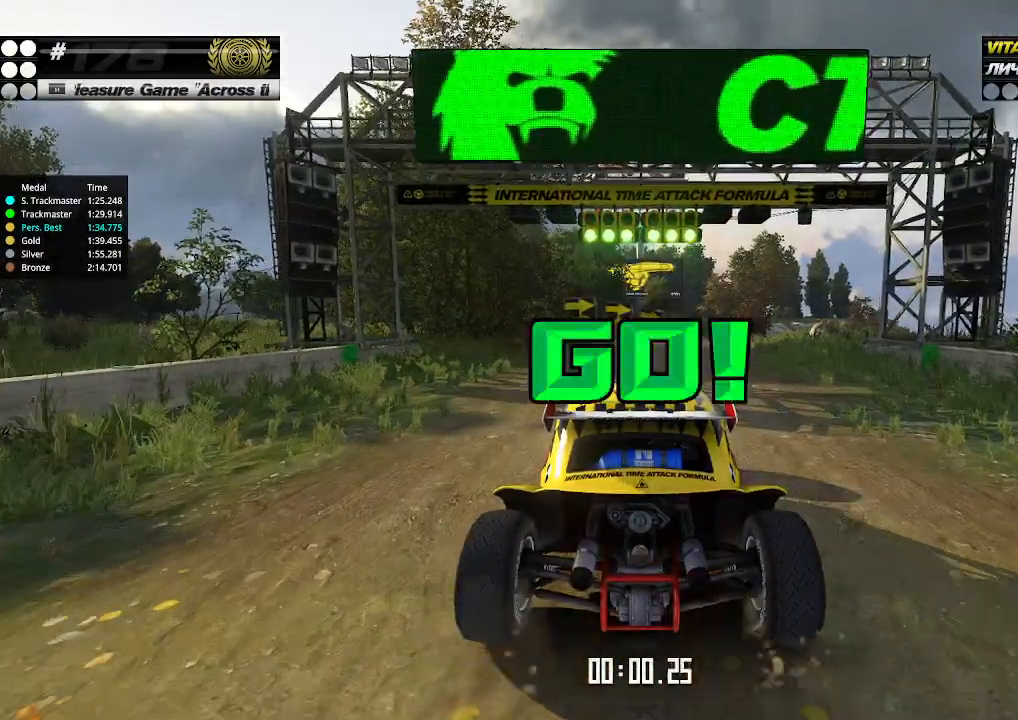
{"keys": ["up"], "events": [[300, "right", "down"], [333, "right", "up"]]}
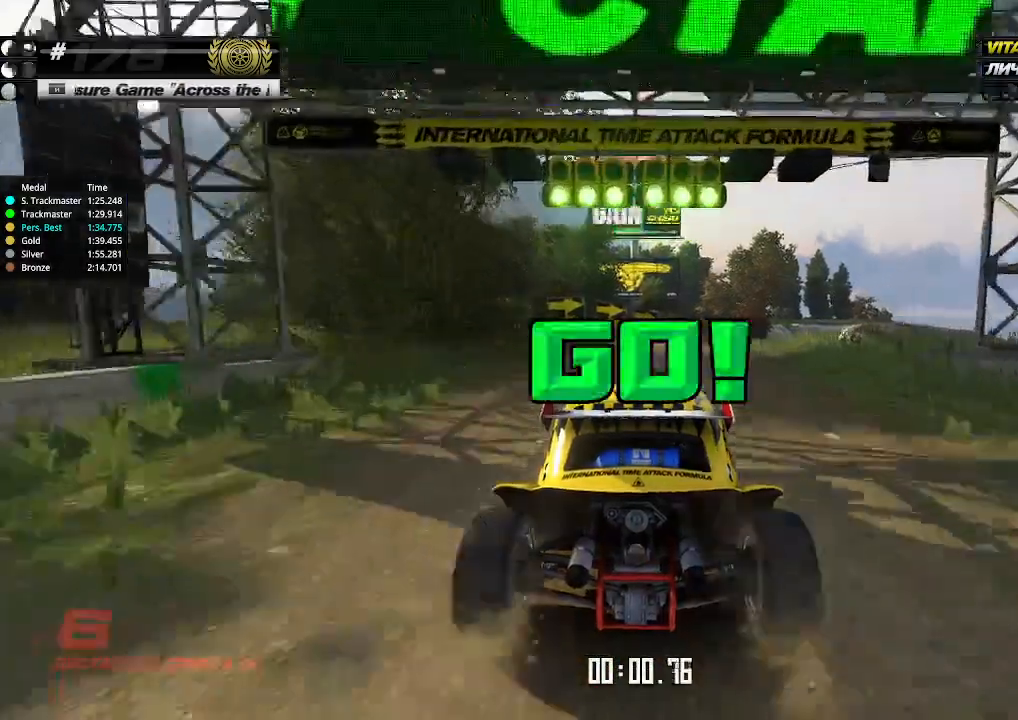
{"keys": ["up"], "events": [[400, "right", "down"], [433, "right", "up"]]}